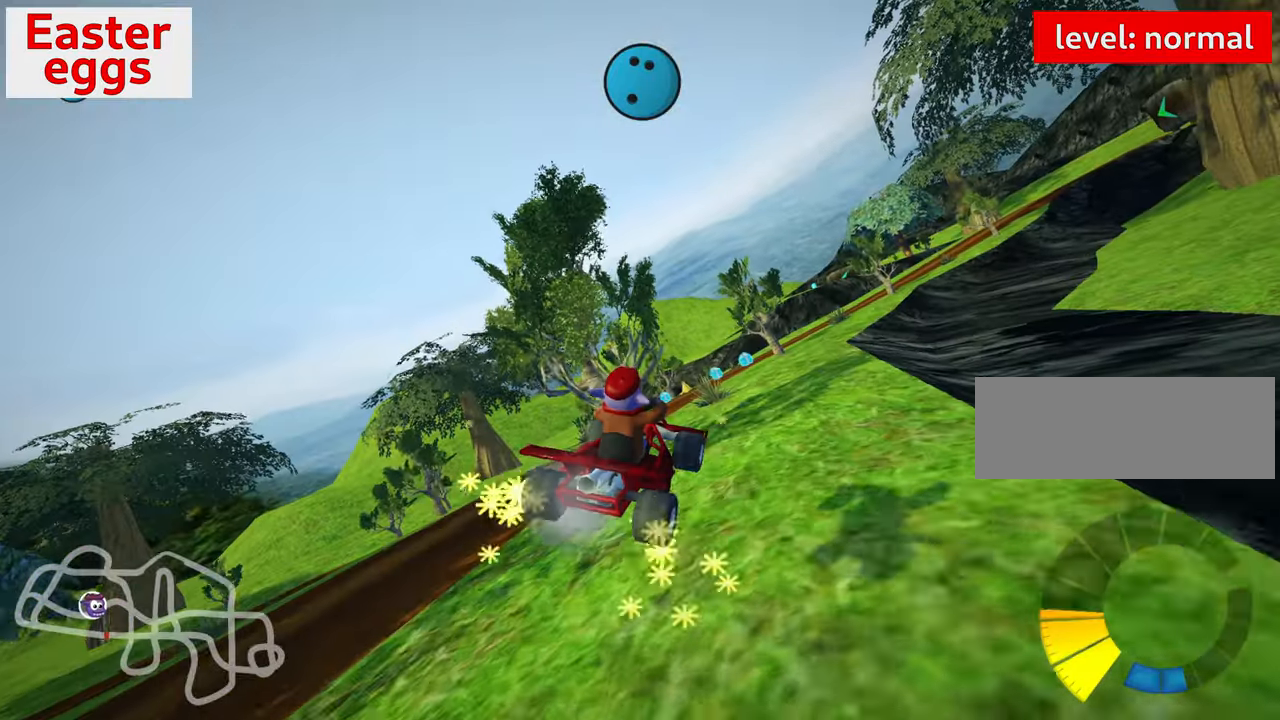
Gameplay with keyboard; each line is a JSON object with the keys held at the frame after it. "events" lists presses ("down") and releases ("up") of "down", "fire", "flag", "left", "look", "nitro", "right", "skid" and "up" between this image and that frame as [ms after this image, input, new state], when the widget could be followed in between. No other keys are recorded. Mouse input is not recorded. Key names are as the overlay labels them; some are game actions (e.g. jump) rather than physical keys.
{"keys": ["left", "up"], "events": [[183, "right", "up"], [200, "left", "down"], [383, "skid", "up"]]}
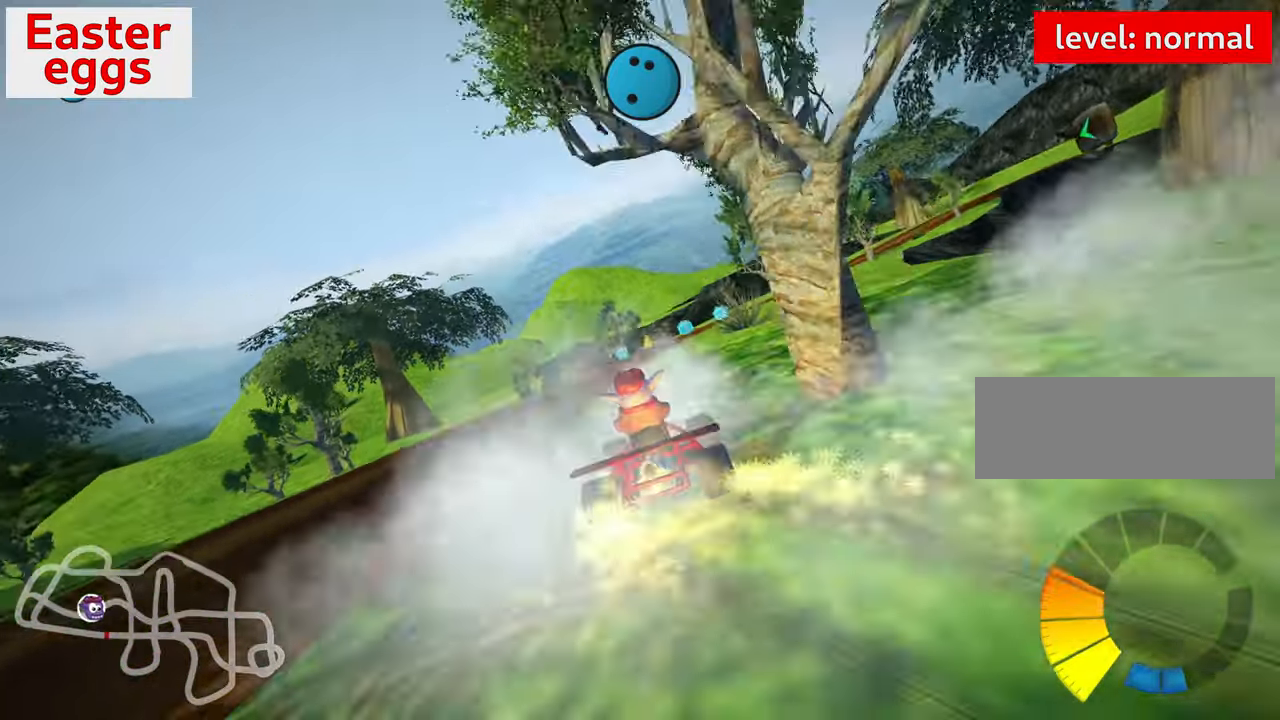
{"keys": ["left", "skid", "up"], "events": [[33, "nitro", "down"], [67, "left", "up"], [217, "nitro", "up"], [250, "left", "down"], [250, "skid", "down"]]}
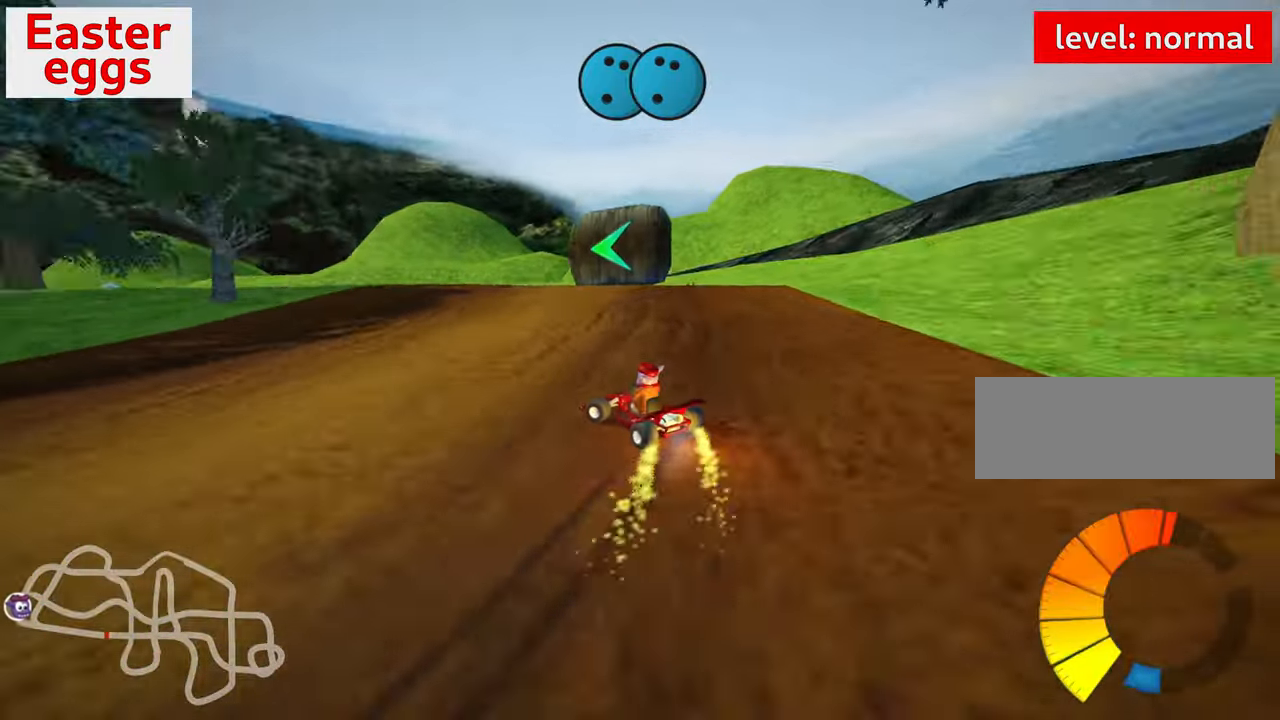
{"keys": ["left", "skid"], "events": [[33, "left", "up"], [67, "up", "up"], [200, "left", "down"]]}
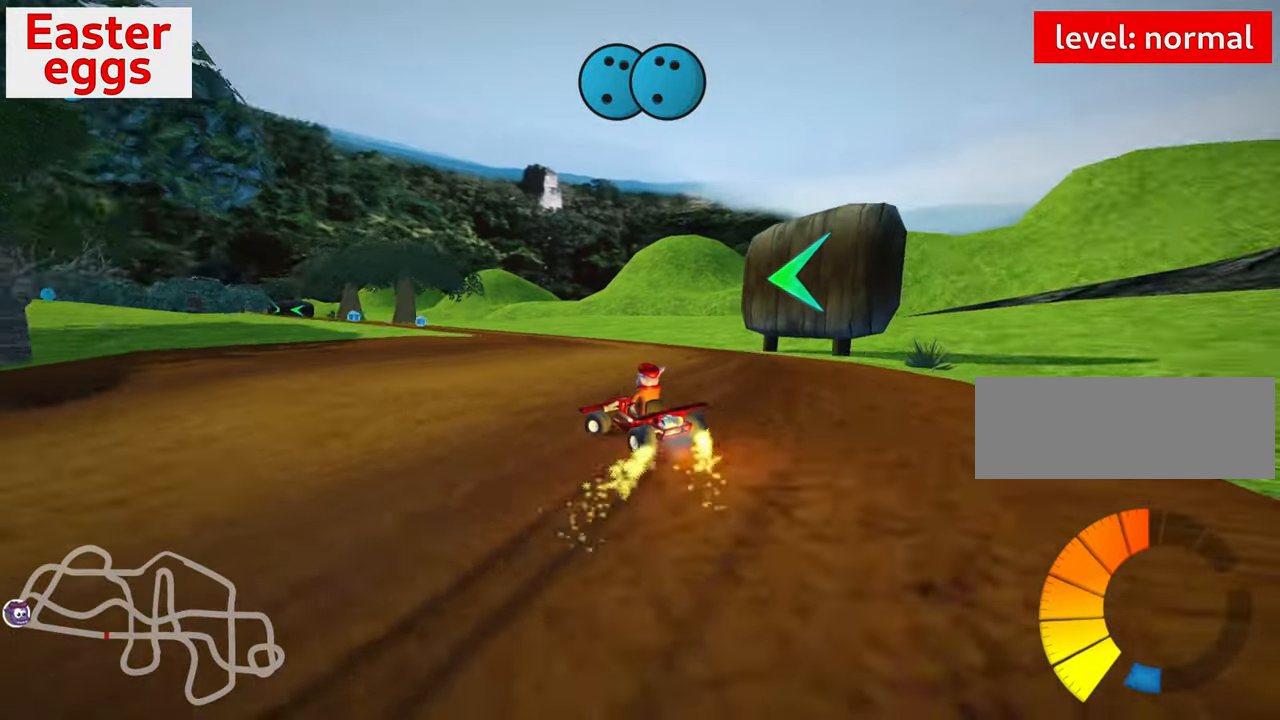
{"keys": ["left", "skid", "up"], "events": [[383, "up", "down"]]}
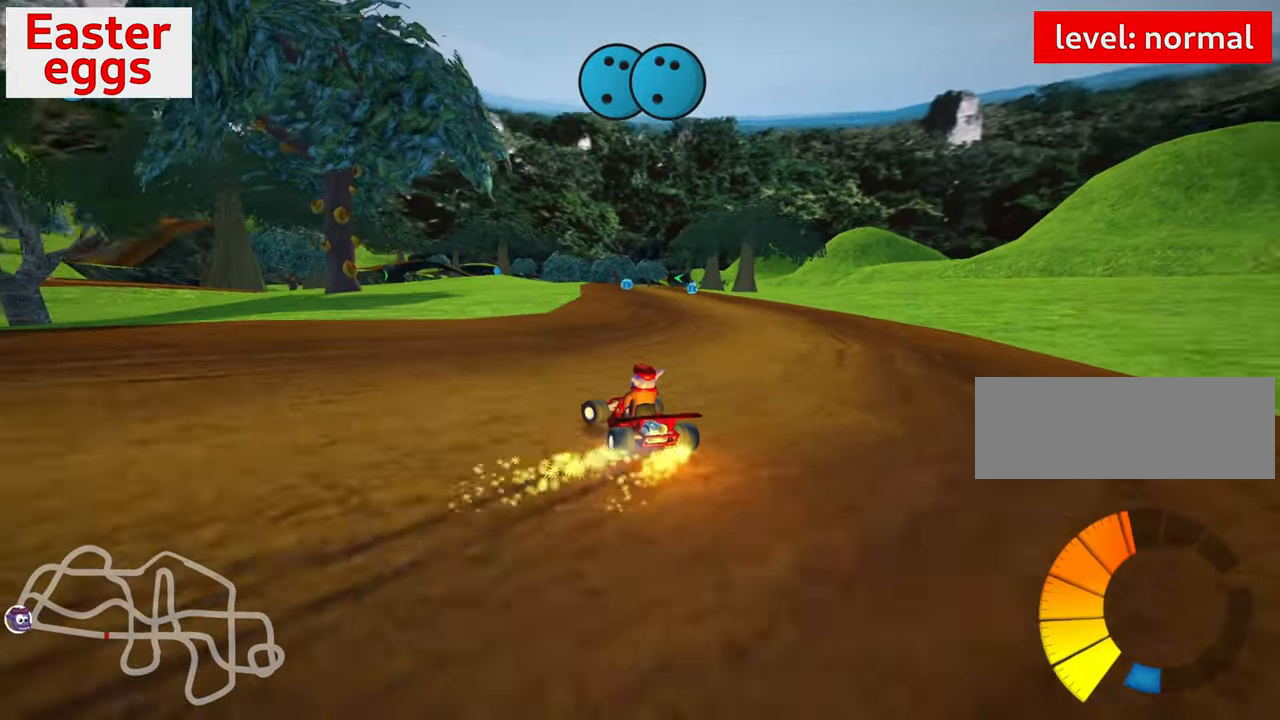
{"keys": ["skid"], "events": [[183, "right", "down"], [200, "left", "up"], [317, "up", "up"], [467, "right", "up"]]}
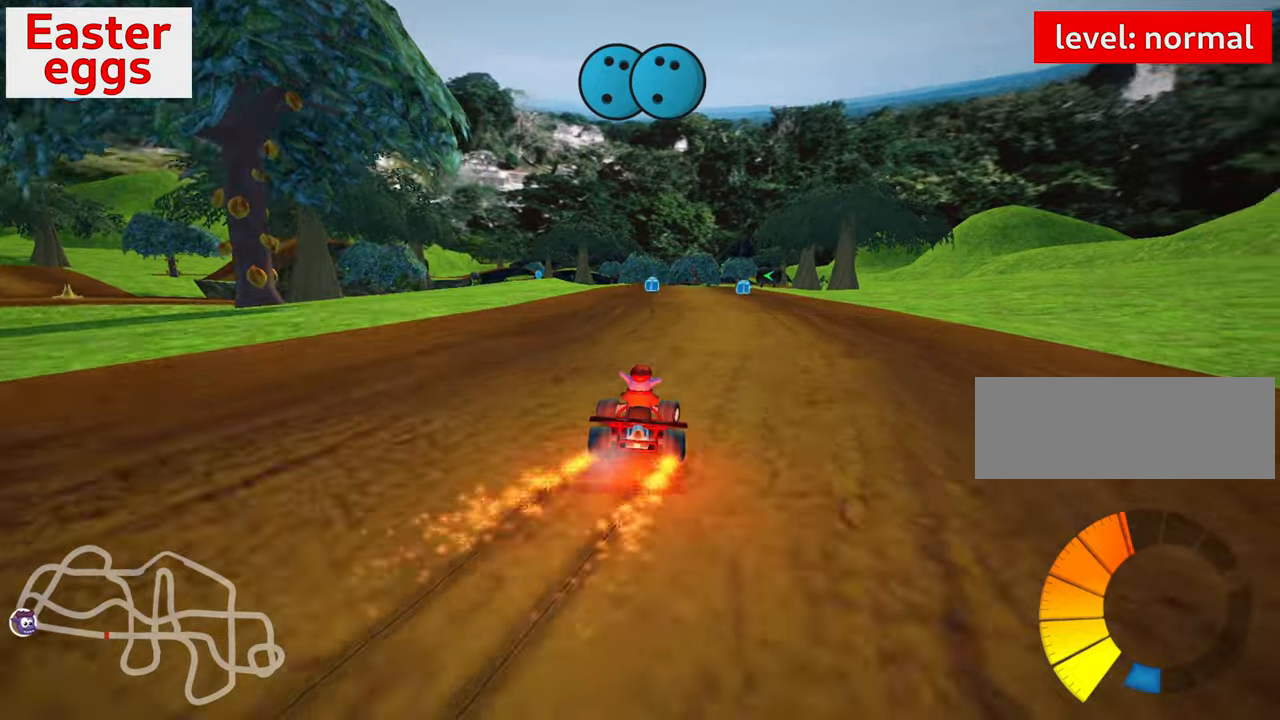
{"keys": ["right", "skid"], "events": [[400, "right", "down"]]}
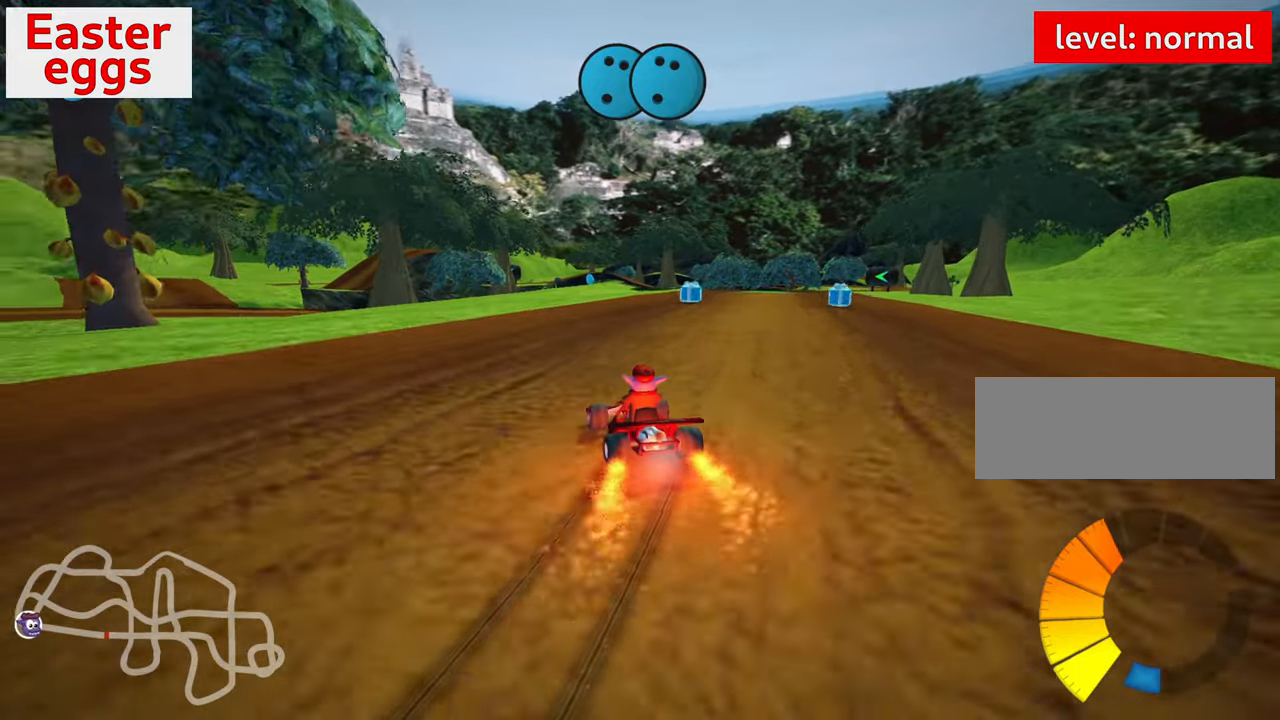
{"keys": ["right"], "events": [[67, "right", "up"], [167, "skid", "up"], [300, "right", "down"]]}
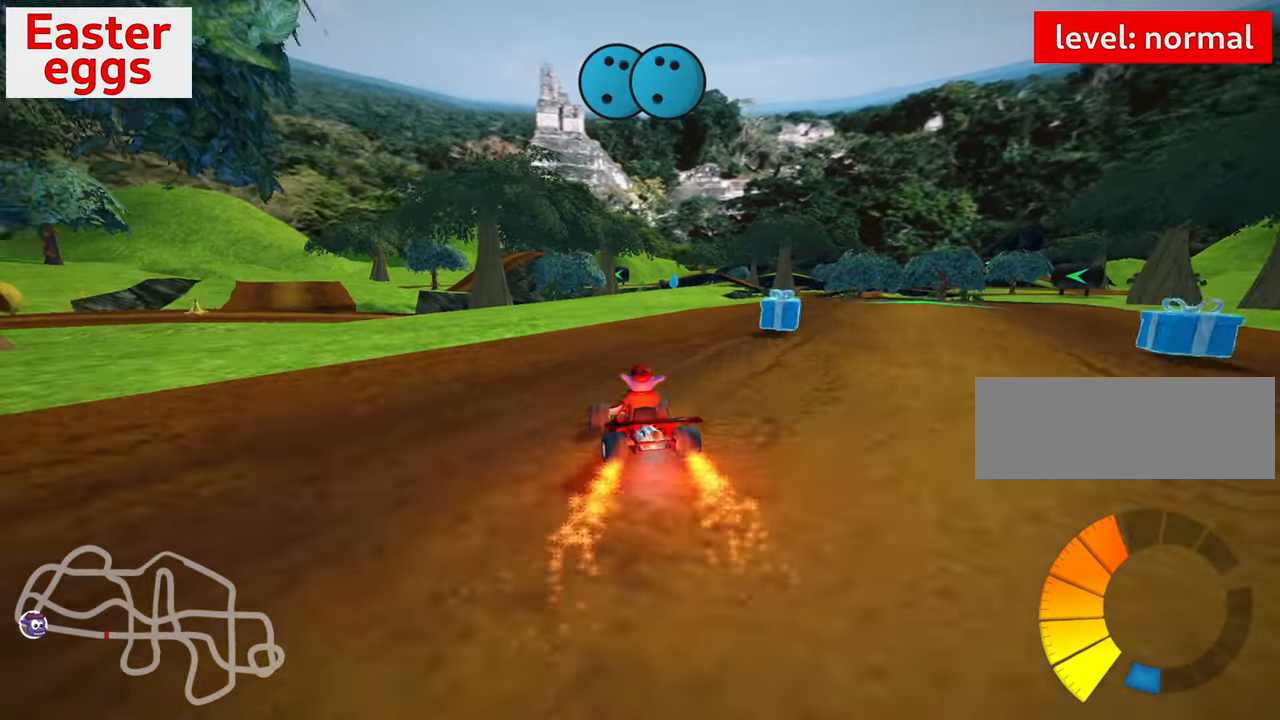
{"keys": ["up"], "events": [[17, "right", "up"], [217, "up", "down"]]}
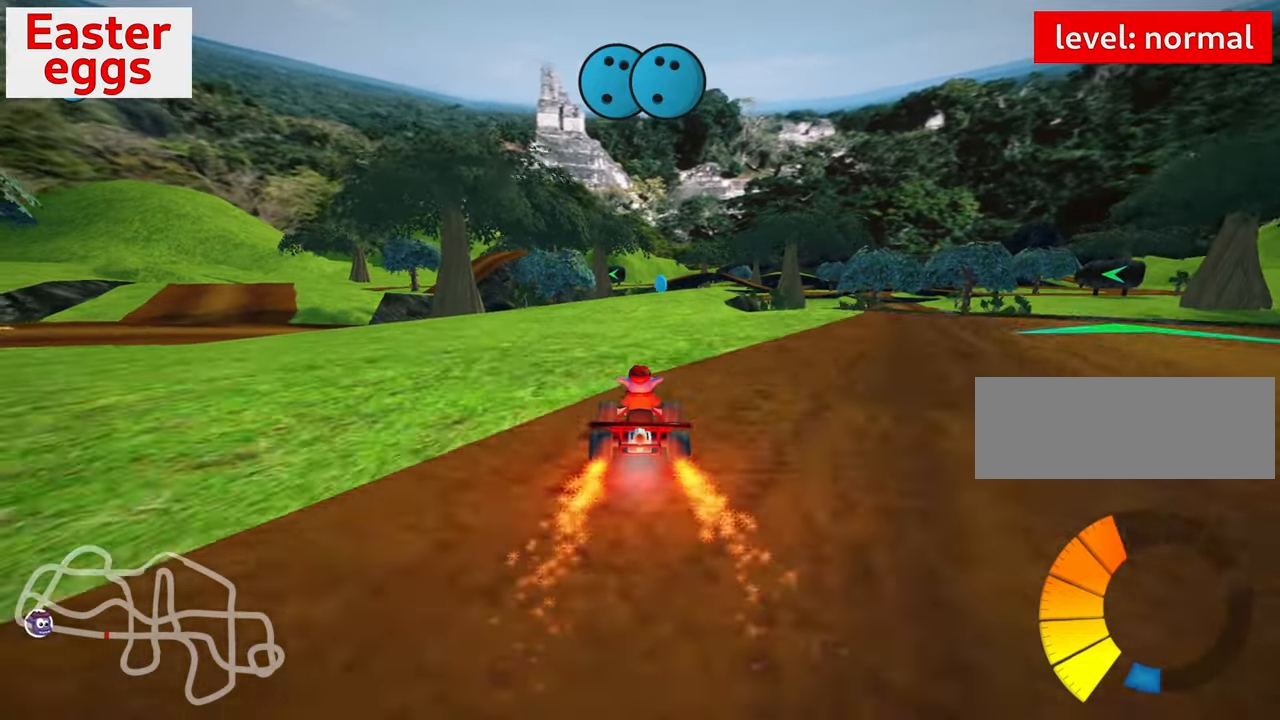
{"keys": ["up"], "events": []}
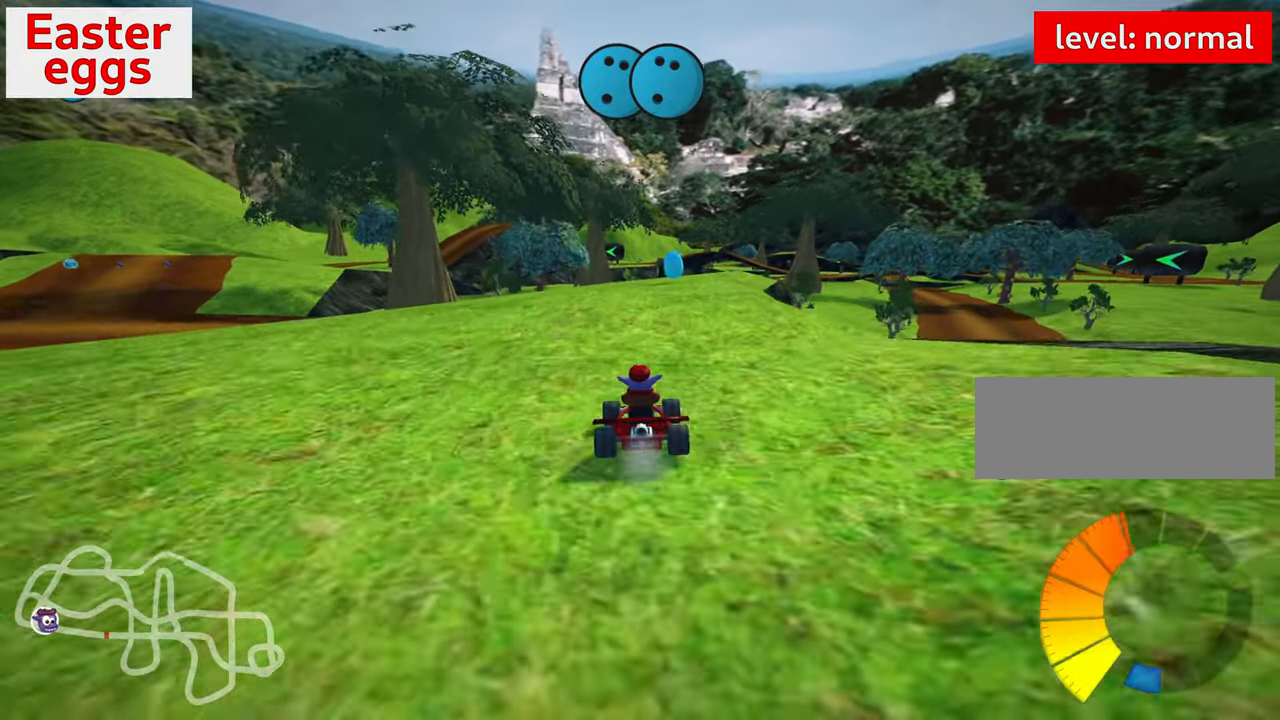
{"keys": ["right", "skid"], "events": [[184, "right", "down"], [267, "up", "up"], [284, "right", "up"], [484, "right", "down"], [484, "skid", "down"]]}
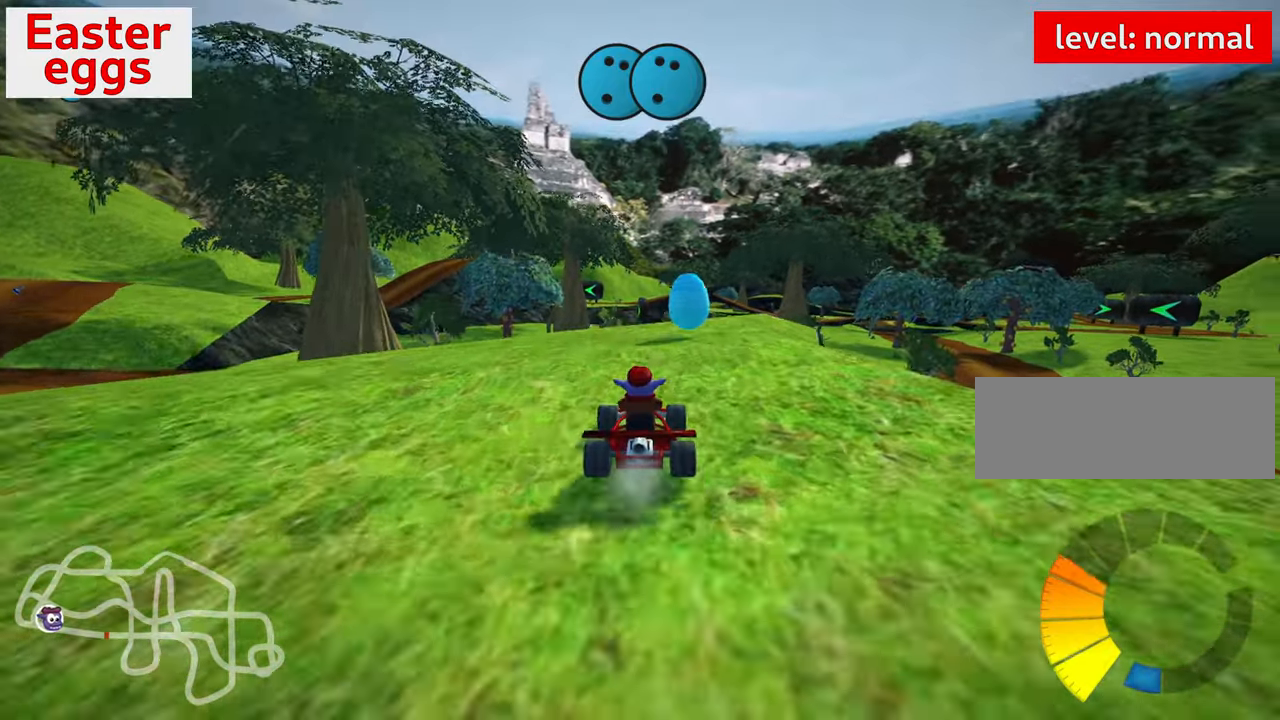
{"keys": ["down"], "events": [[84, "down", "down"], [117, "skid", "up"], [134, "right", "up"], [367, "skid", "down"], [384, "right", "down"], [484, "right", "up"], [500, "skid", "up"]]}
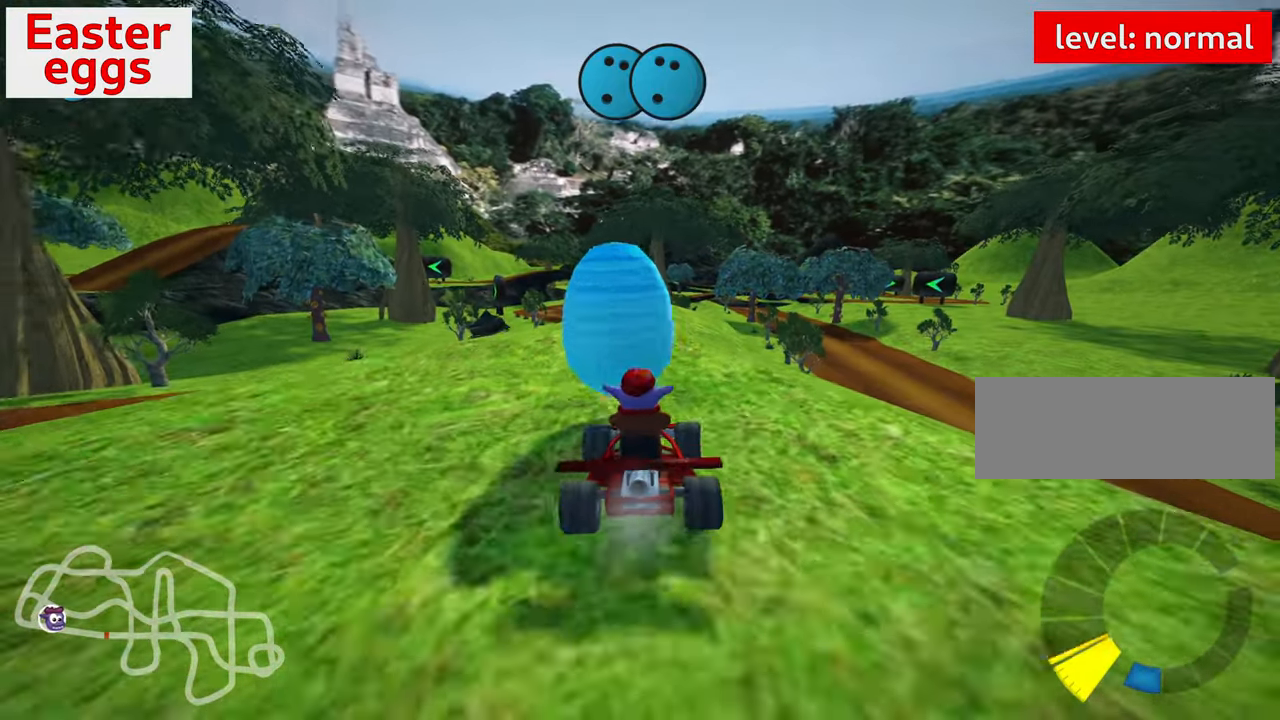
{"keys": ["down", "right"], "events": [[467, "right", "down"]]}
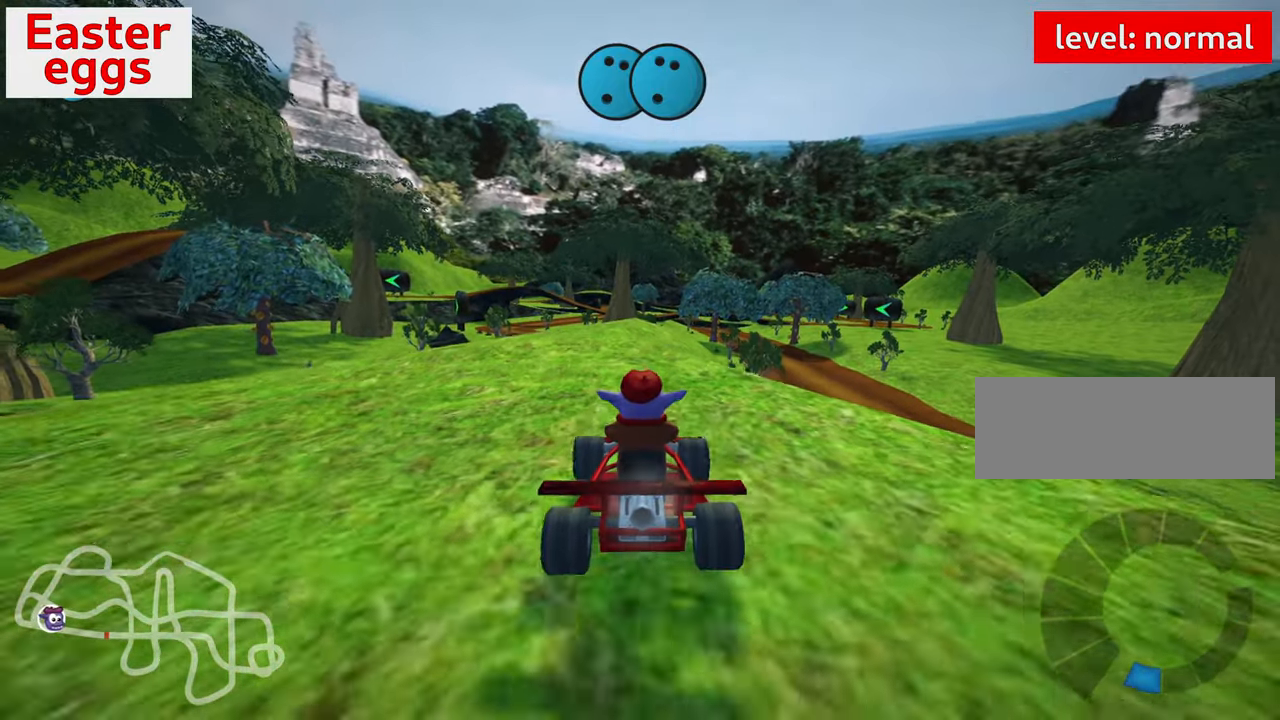
{"keys": ["down"], "events": [[484, "right", "up"]]}
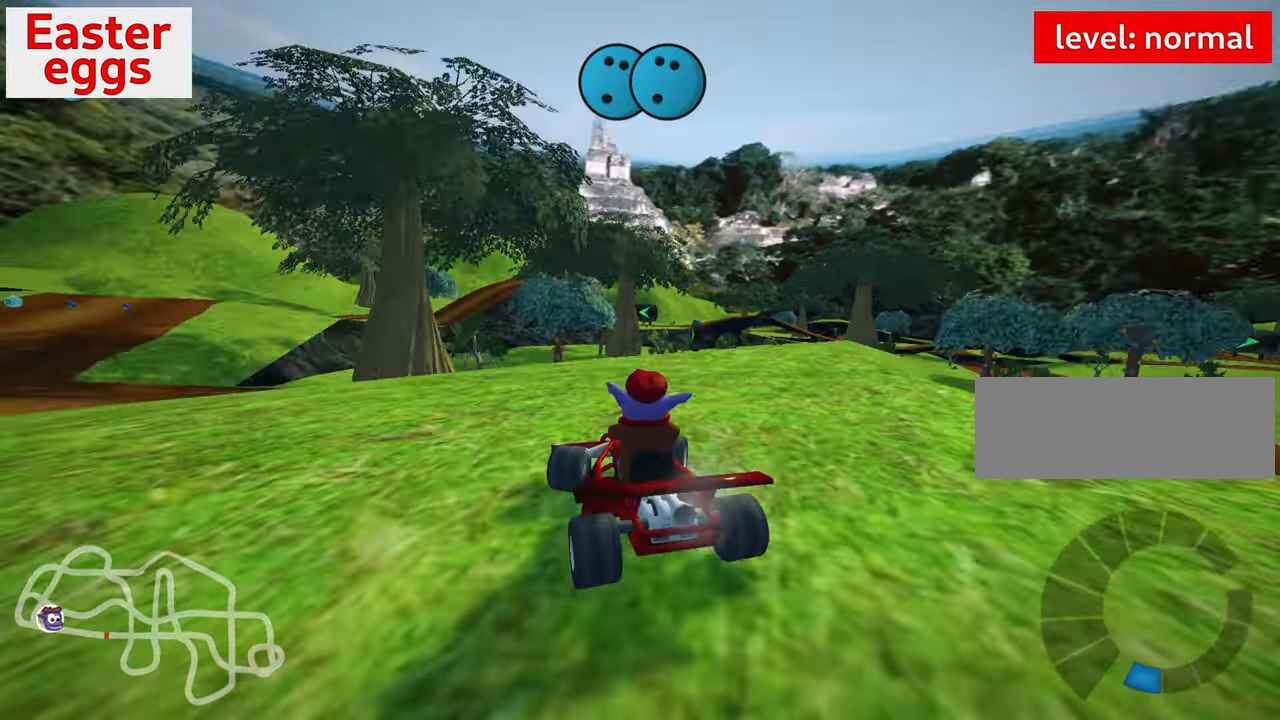
{"keys": ["flag"], "events": [[267, "down", "up"], [384, "flag", "down"]]}
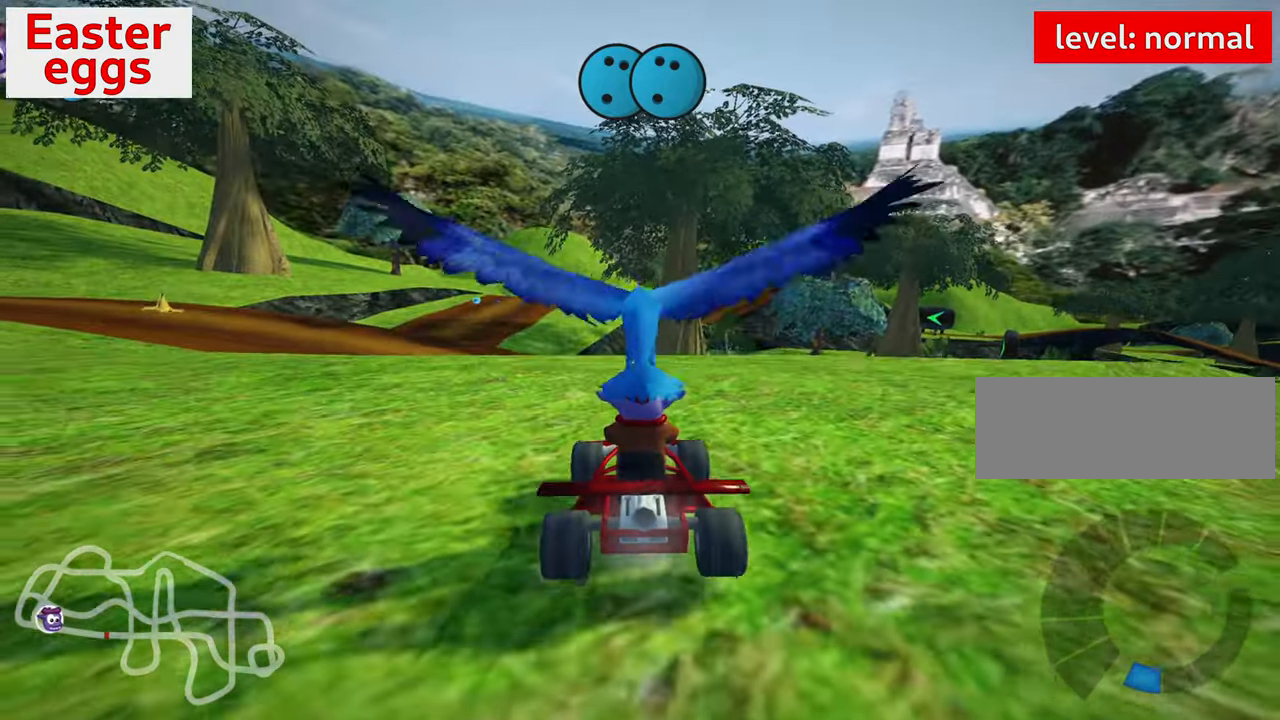
{"keys": ["up"], "events": [[34, "flag", "up"], [384, "up", "down"]]}
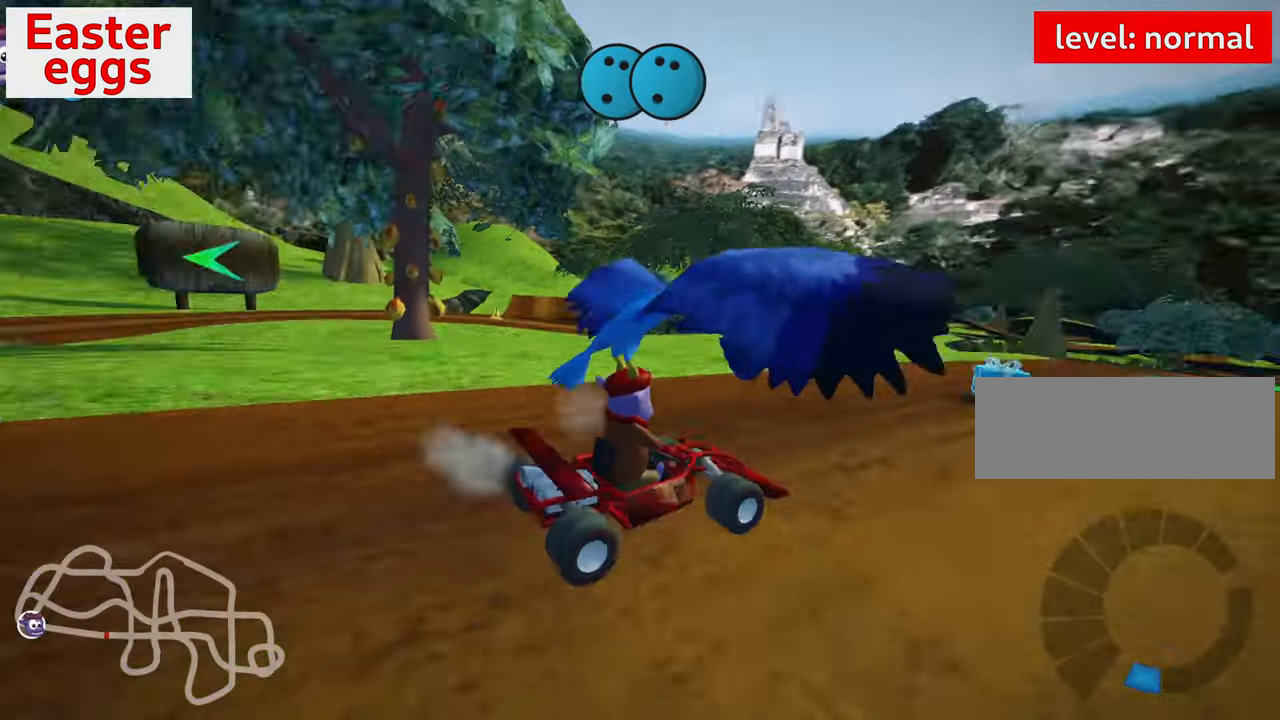
{"keys": ["up"], "events": []}
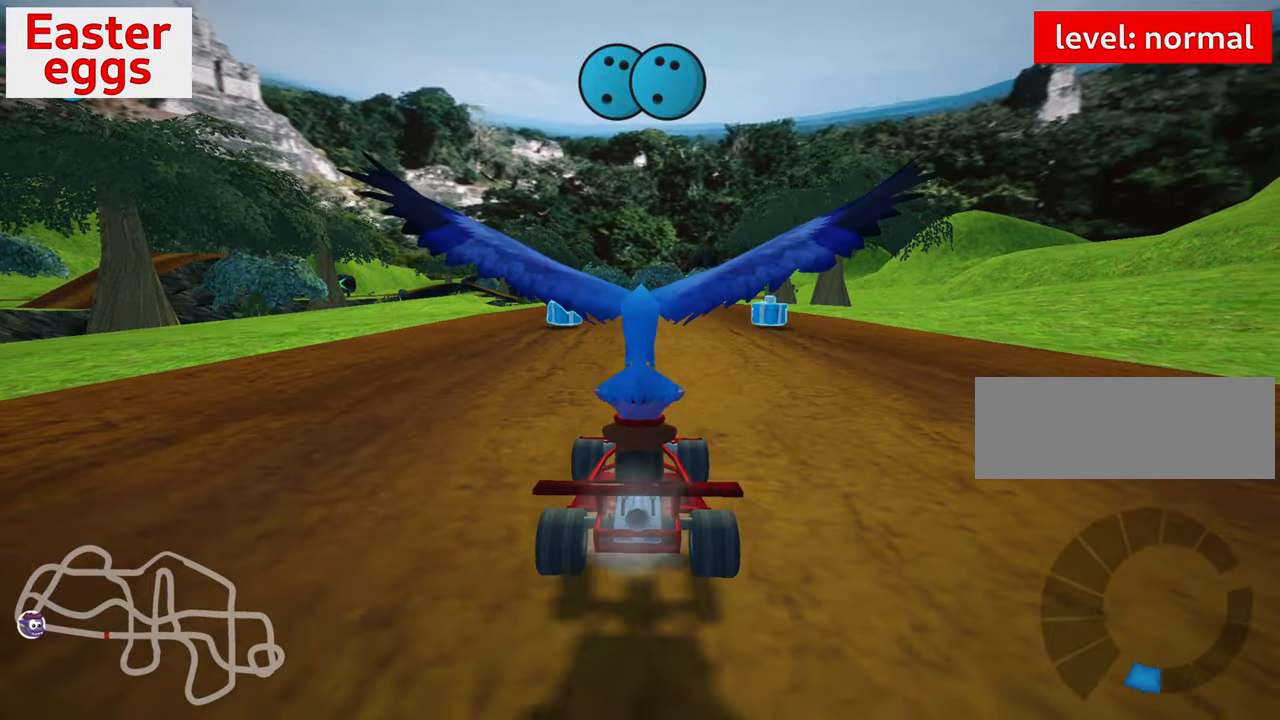
{"keys": ["nitro", "up"], "events": [[50, "nitro", "down"], [283, "left", "down"], [466, "left", "up"]]}
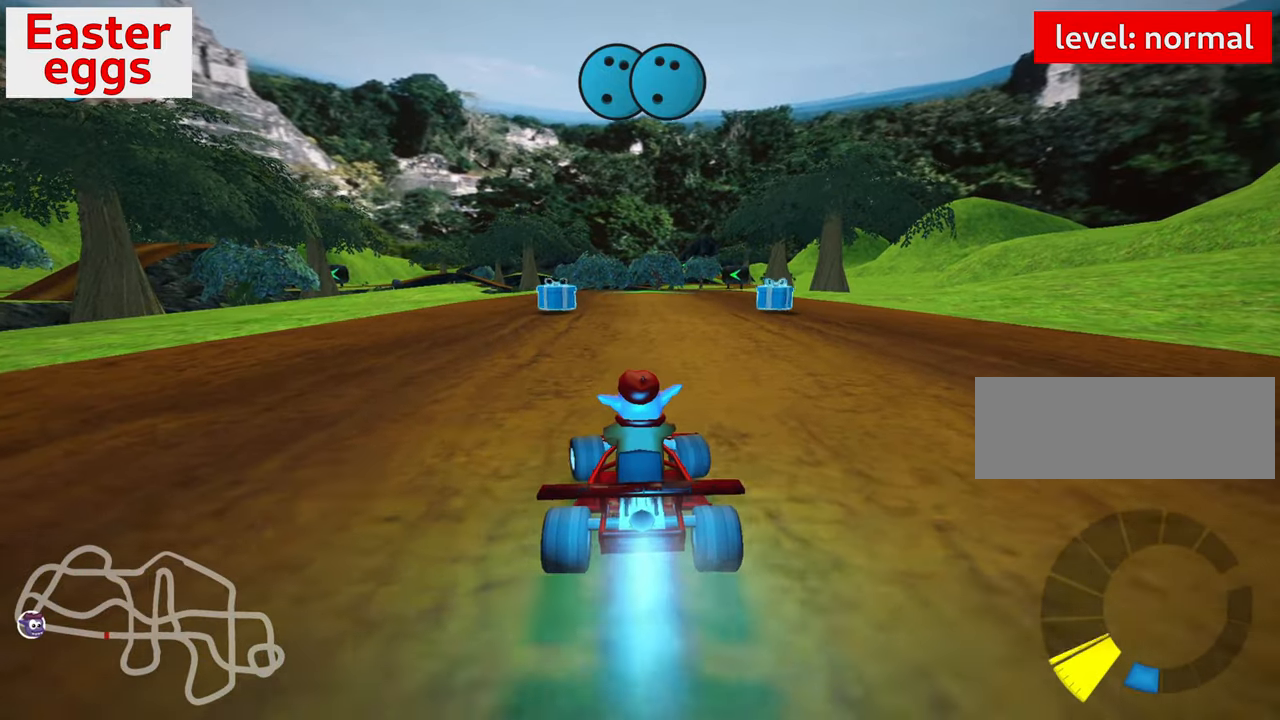
{"keys": ["left", "up"], "events": [[50, "nitro", "up"], [100, "look", "down"], [250, "look", "up"], [433, "left", "down"]]}
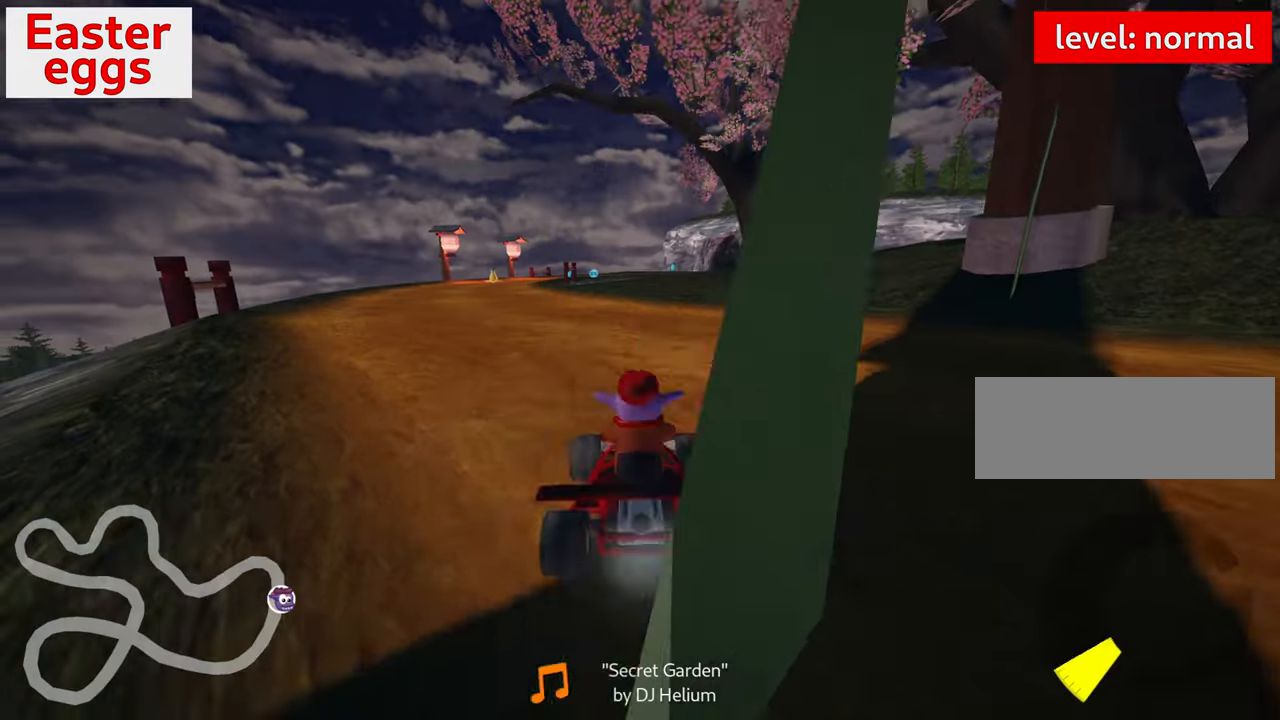
{"keys": ["up"], "events": [[500, "left", "up"]]}
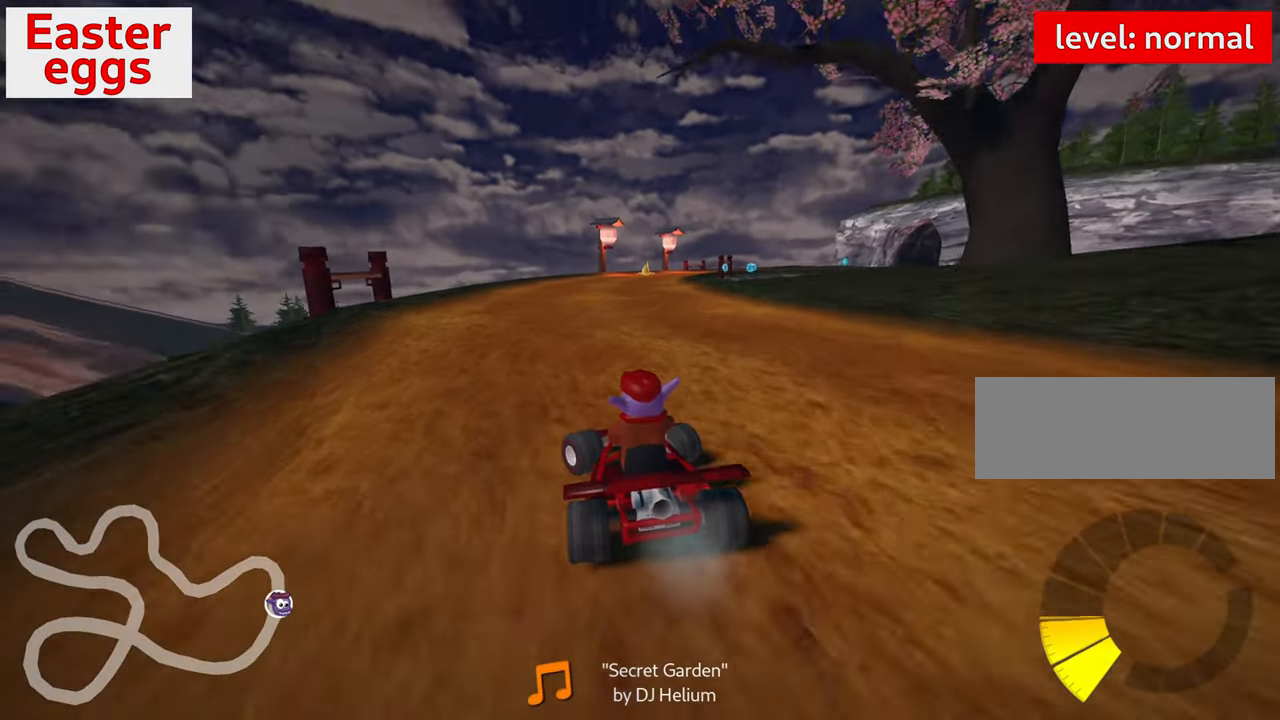
{"keys": ["left", "skid", "up"], "events": [[100, "skid", "down"], [116, "right", "down"], [350, "right", "up"], [383, "left", "down"]]}
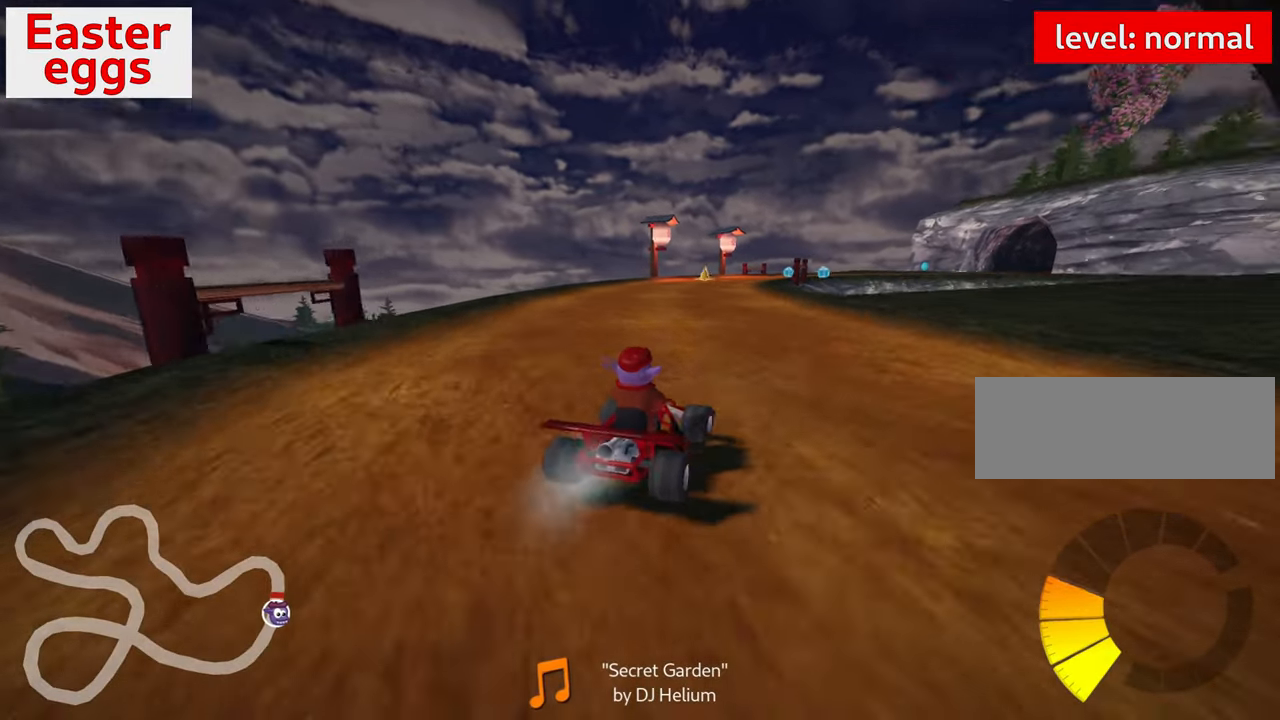
{"keys": ["left", "skid", "up"], "events": []}
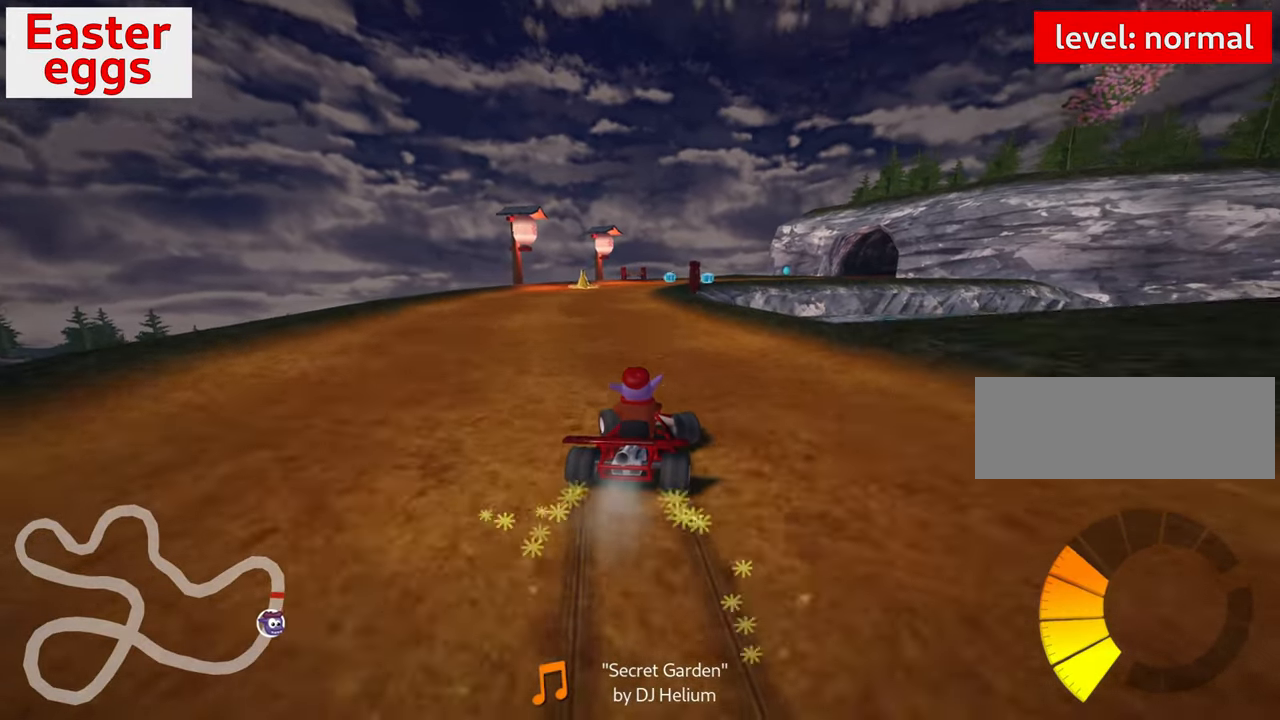
{"keys": ["up"], "events": [[250, "skid", "up"], [366, "left", "up"]]}
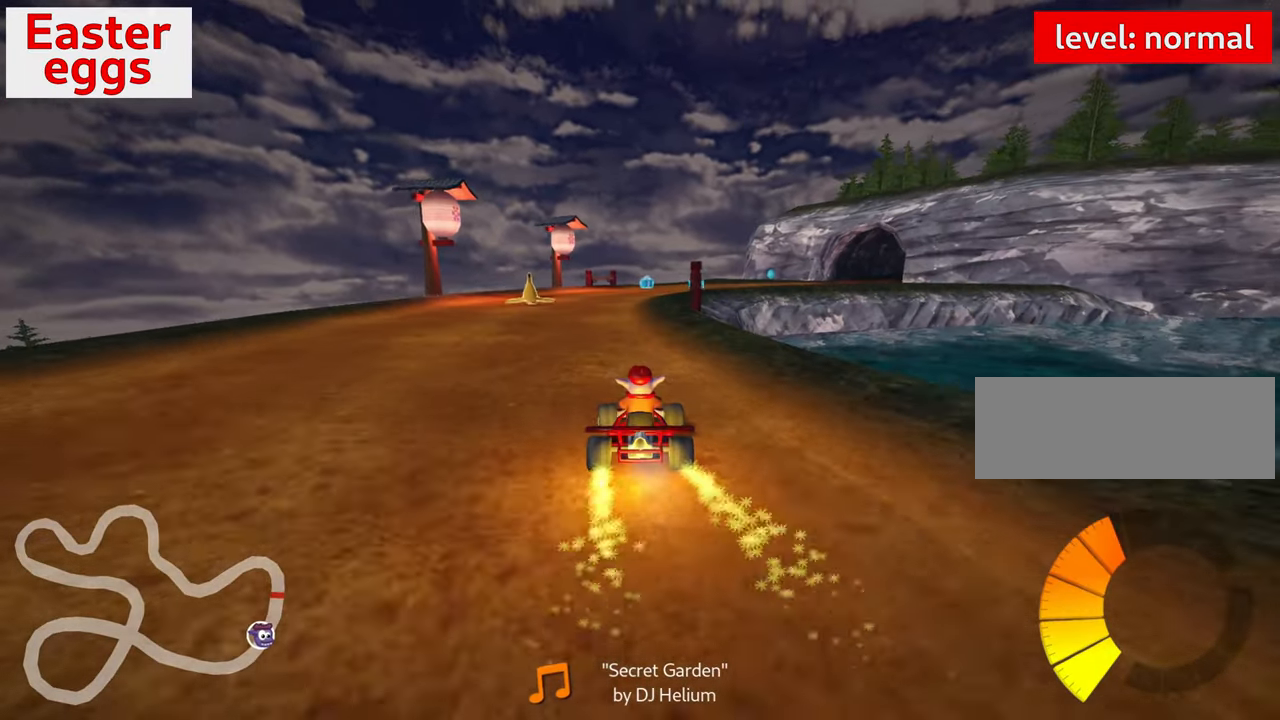
{"keys": ["up"], "events": [[333, "right", "down"], [450, "right", "up"]]}
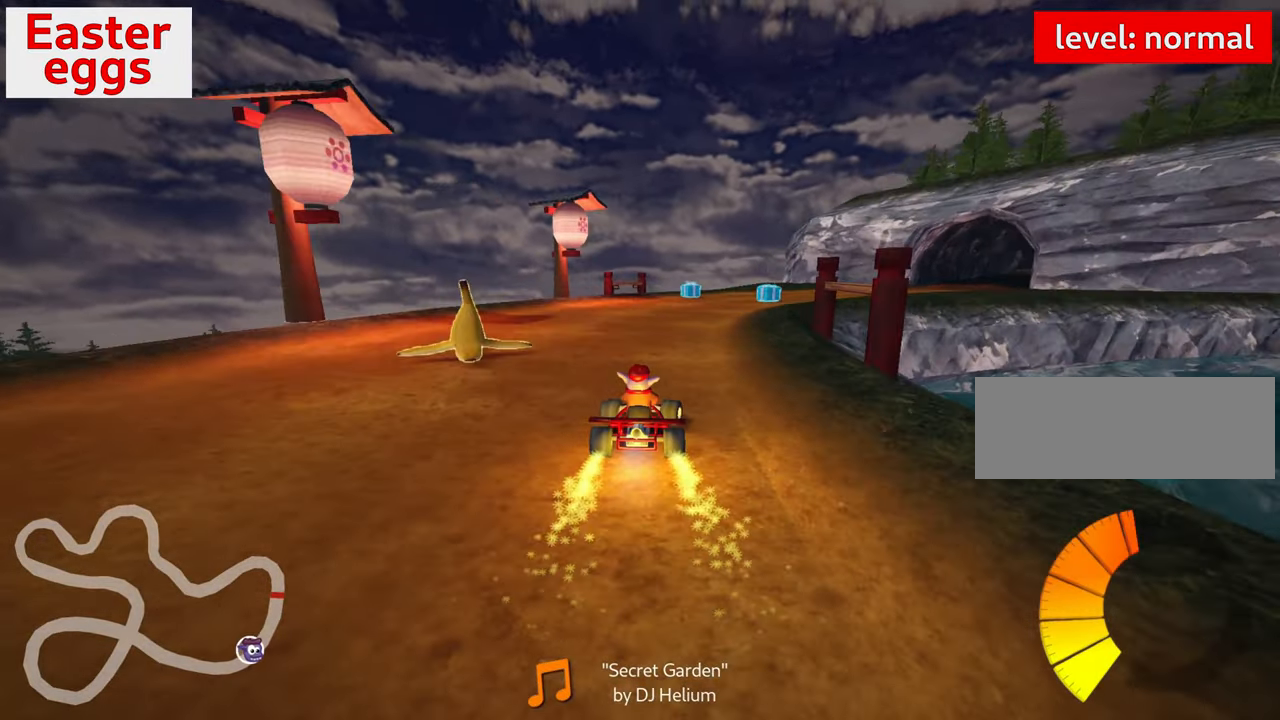
{"keys": ["up"], "events": []}
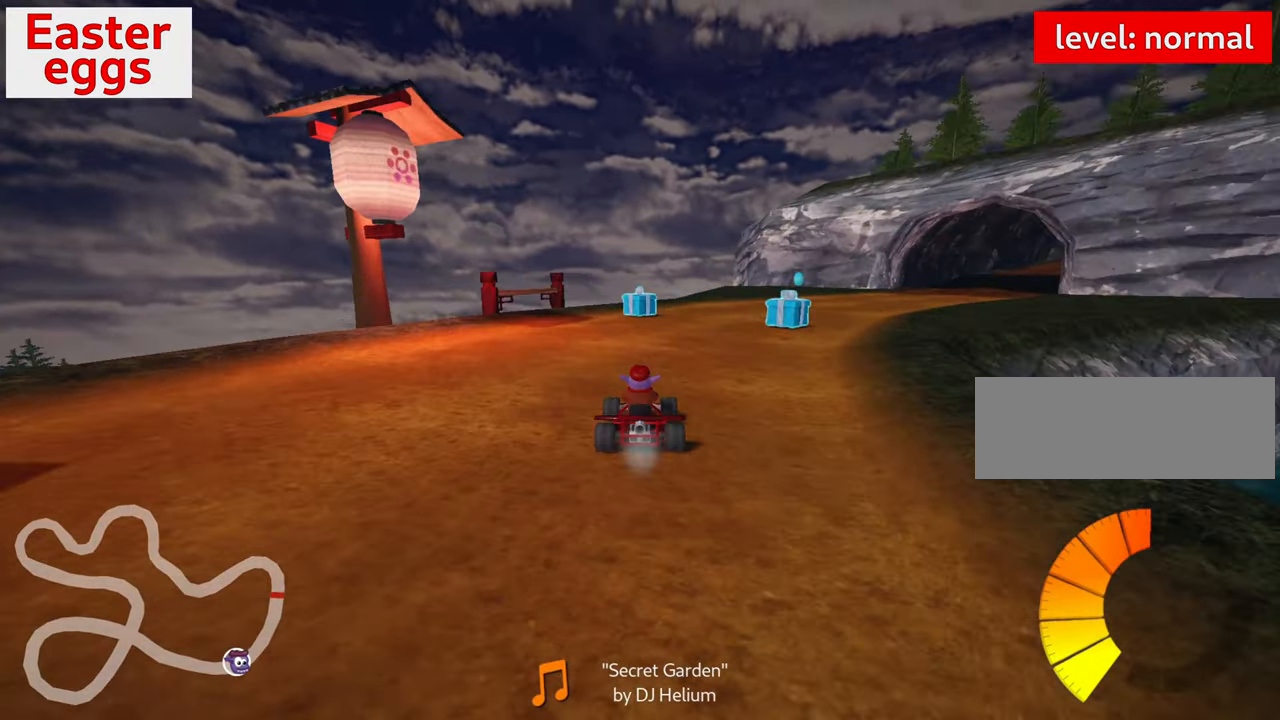
{"keys": [], "events": [[100, "skid", "down"], [133, "right", "down"], [283, "skid", "up"], [366, "up", "up"], [450, "right", "up"]]}
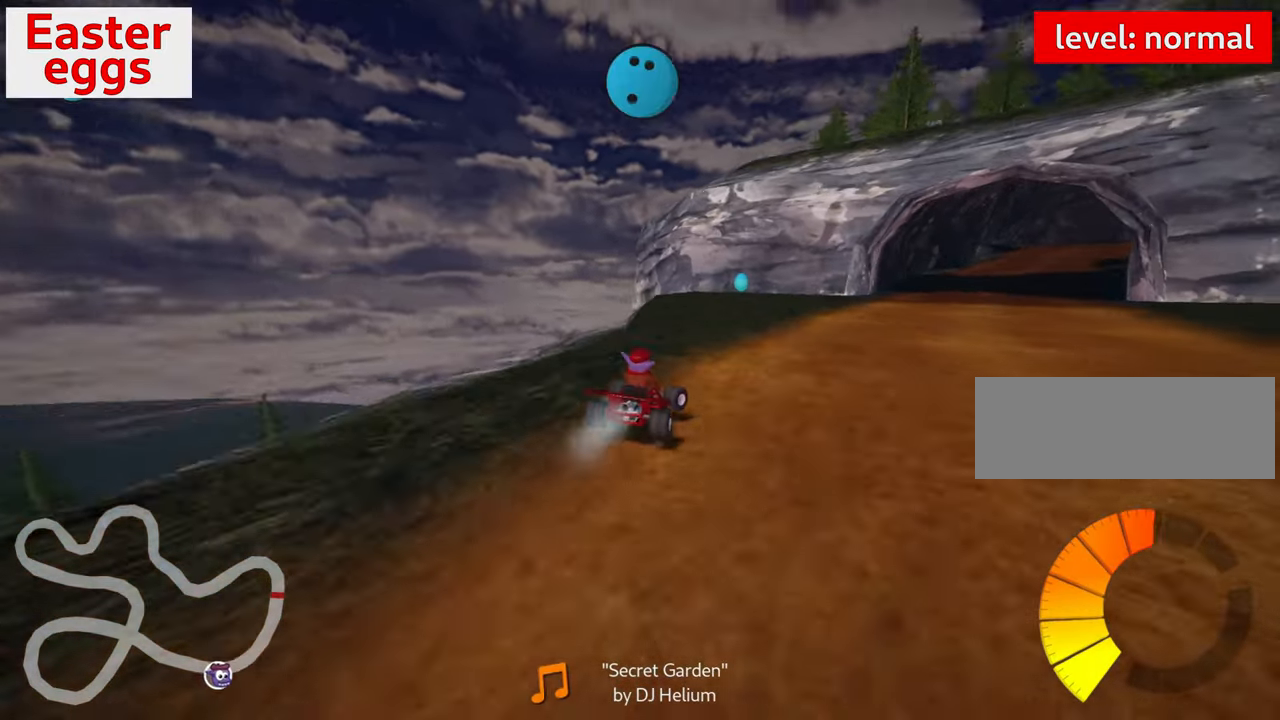
{"keys": [], "events": [[183, "left", "down"], [367, "left", "up"]]}
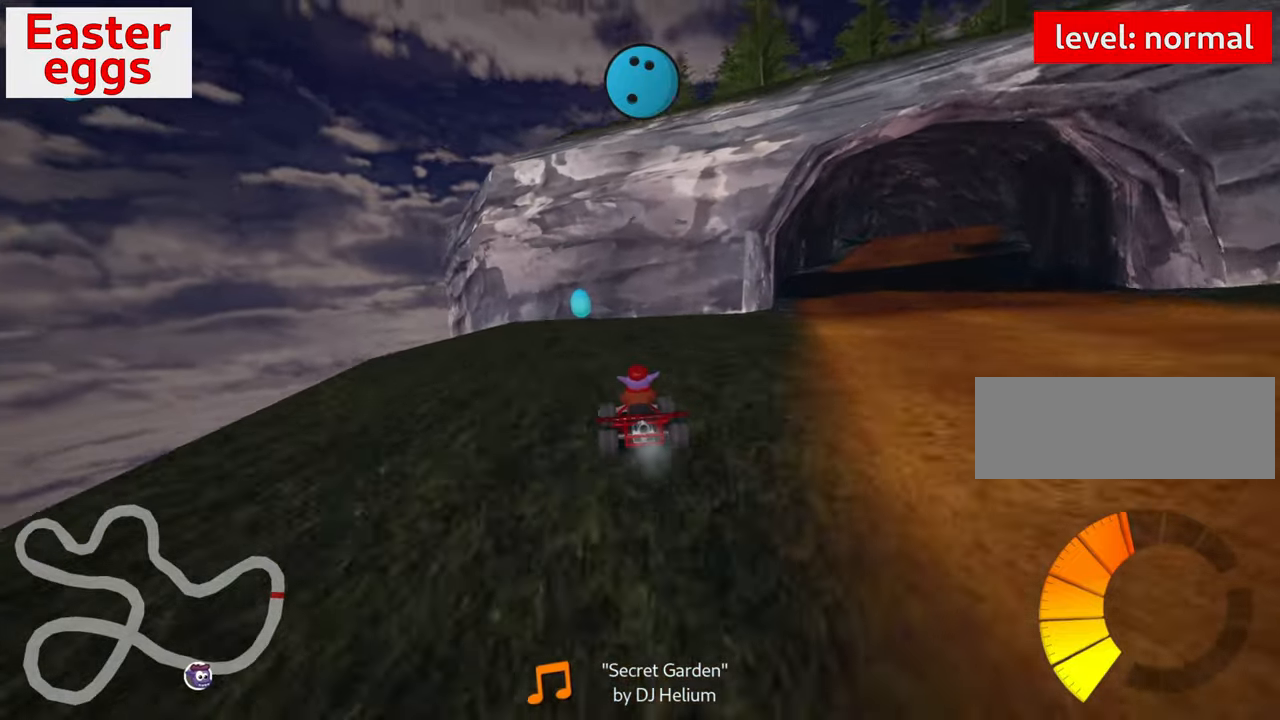
{"keys": ["down"], "events": [[350, "down", "down"]]}
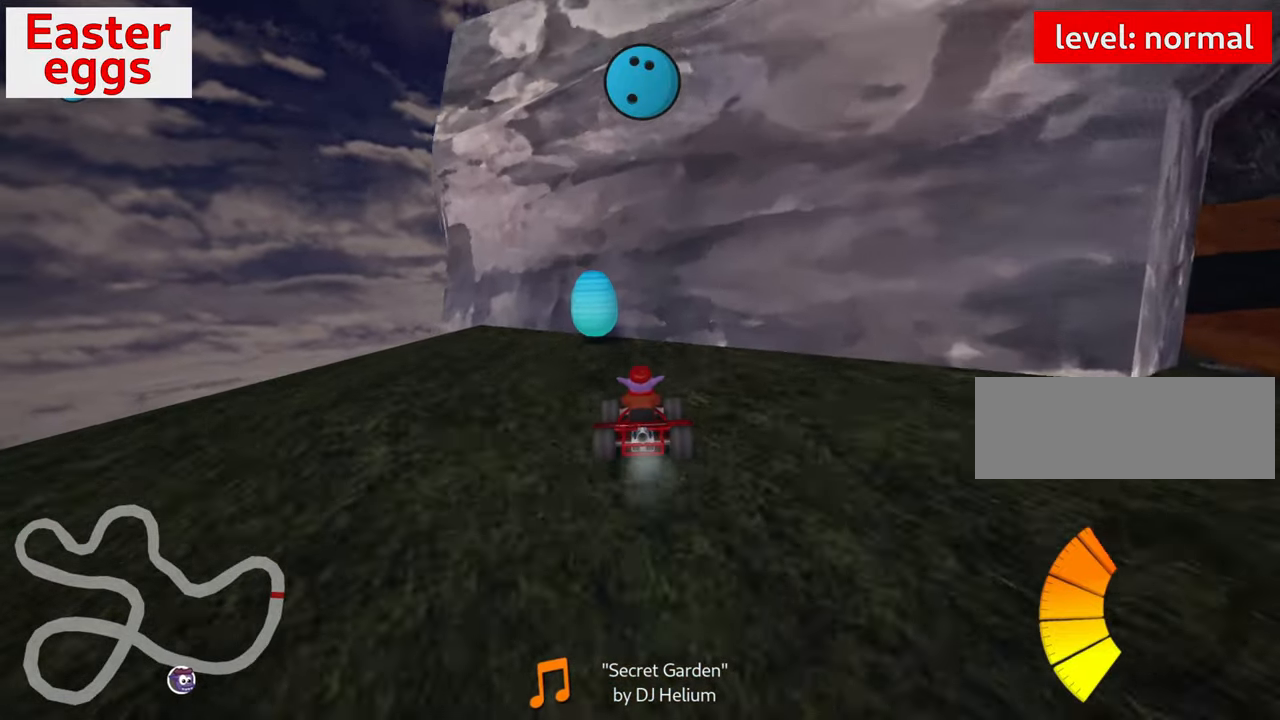
{"keys": ["down"], "events": []}
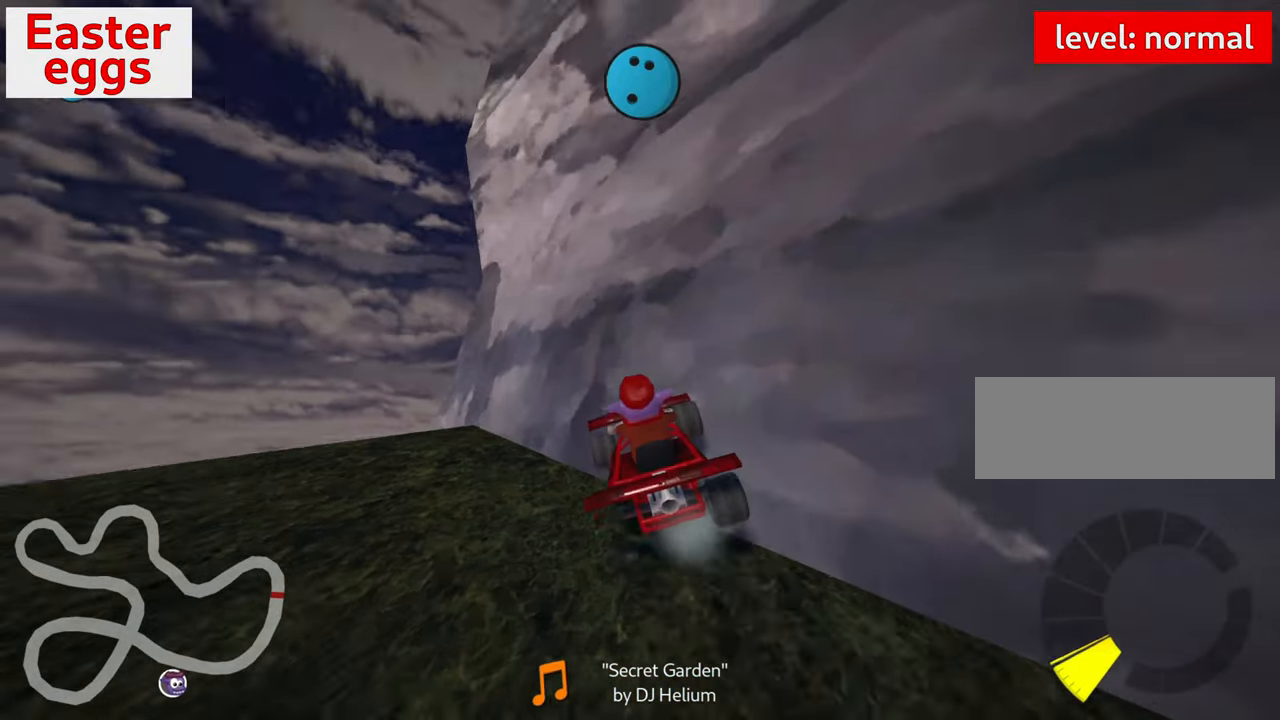
{"keys": ["down"], "events": []}
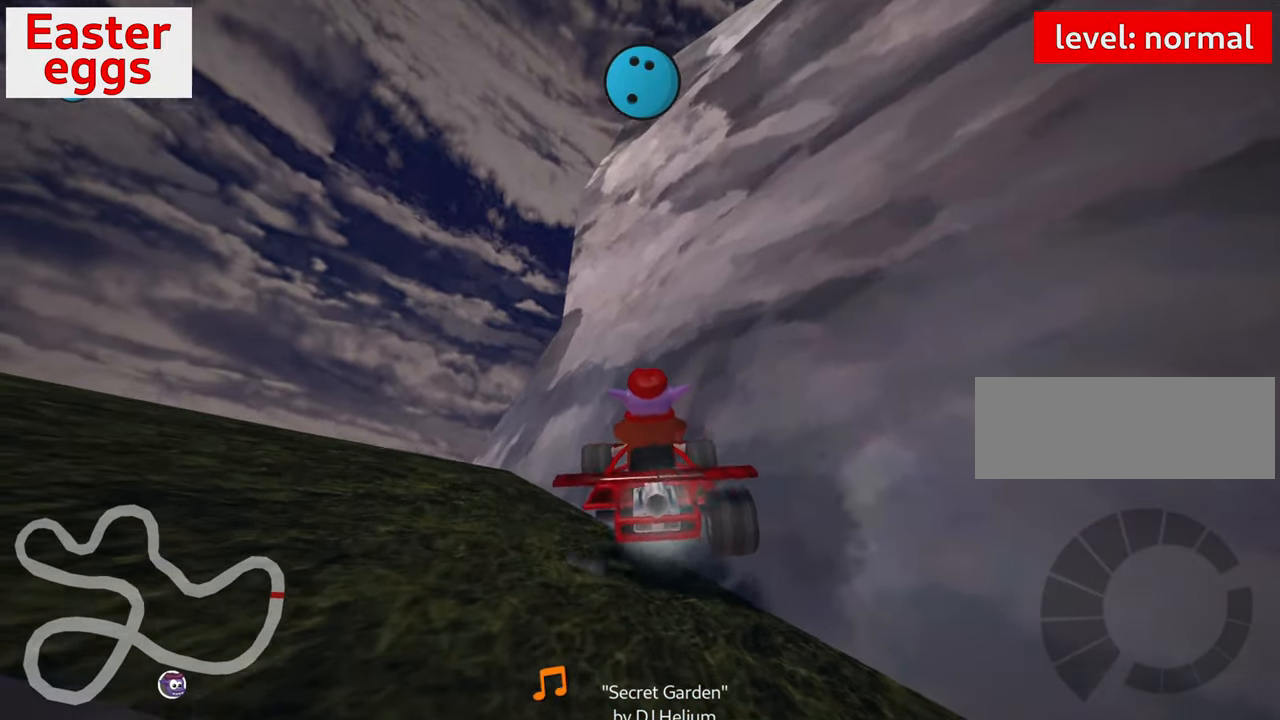
{"keys": ["down"], "events": []}